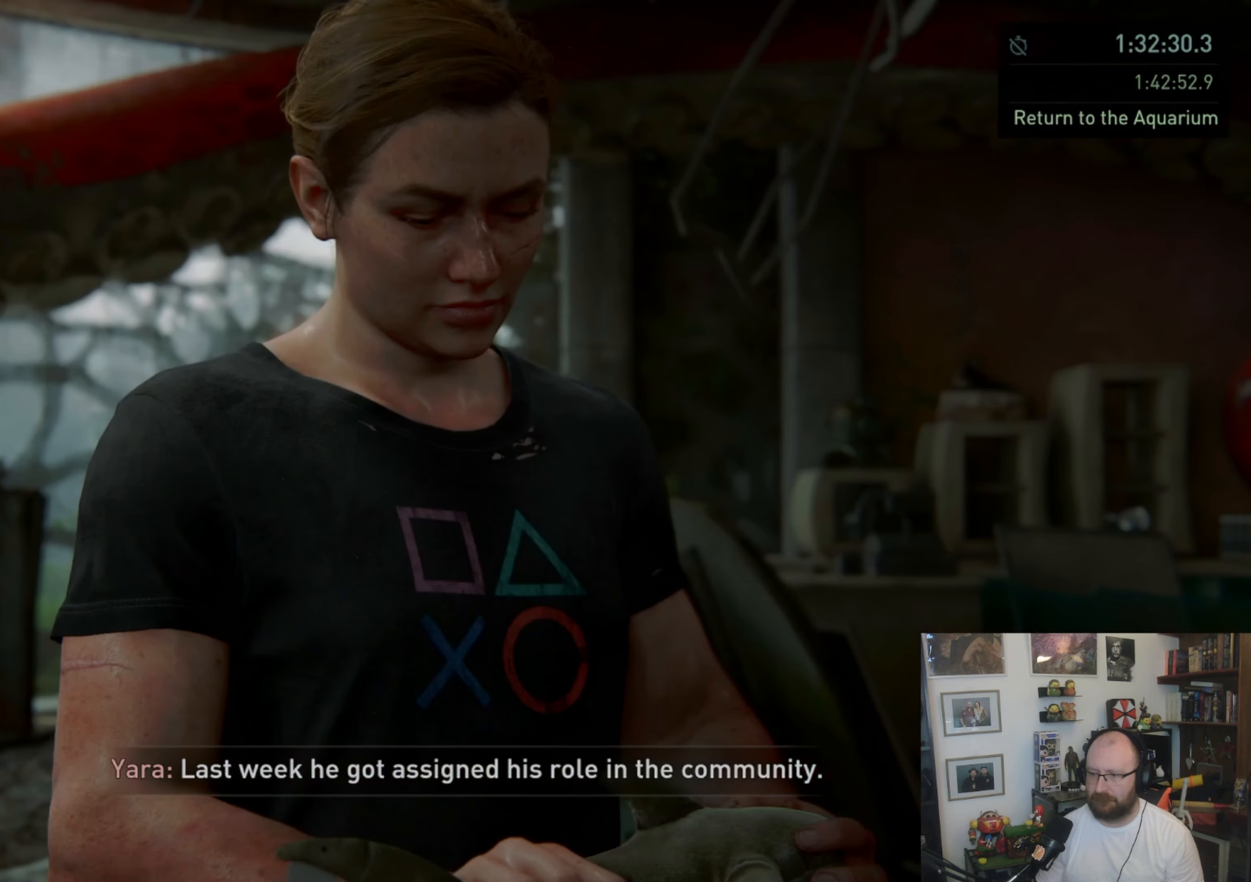
Gameplay with a controller (PlayStation layout); each line is a JSON object with the inputs held at the frame after it. "events" lists button and stick changes between this image and that frame as [ms after this image, input, new state], when the widget could be followed in between.
{"buttons": ["TRIANGLE", "START"], "left_stick": "center", "right_stick": "center", "events": [[233, "CIRCLE", "up"], [467, "TRIANGLE", "down"], [500, "START", "down"]]}
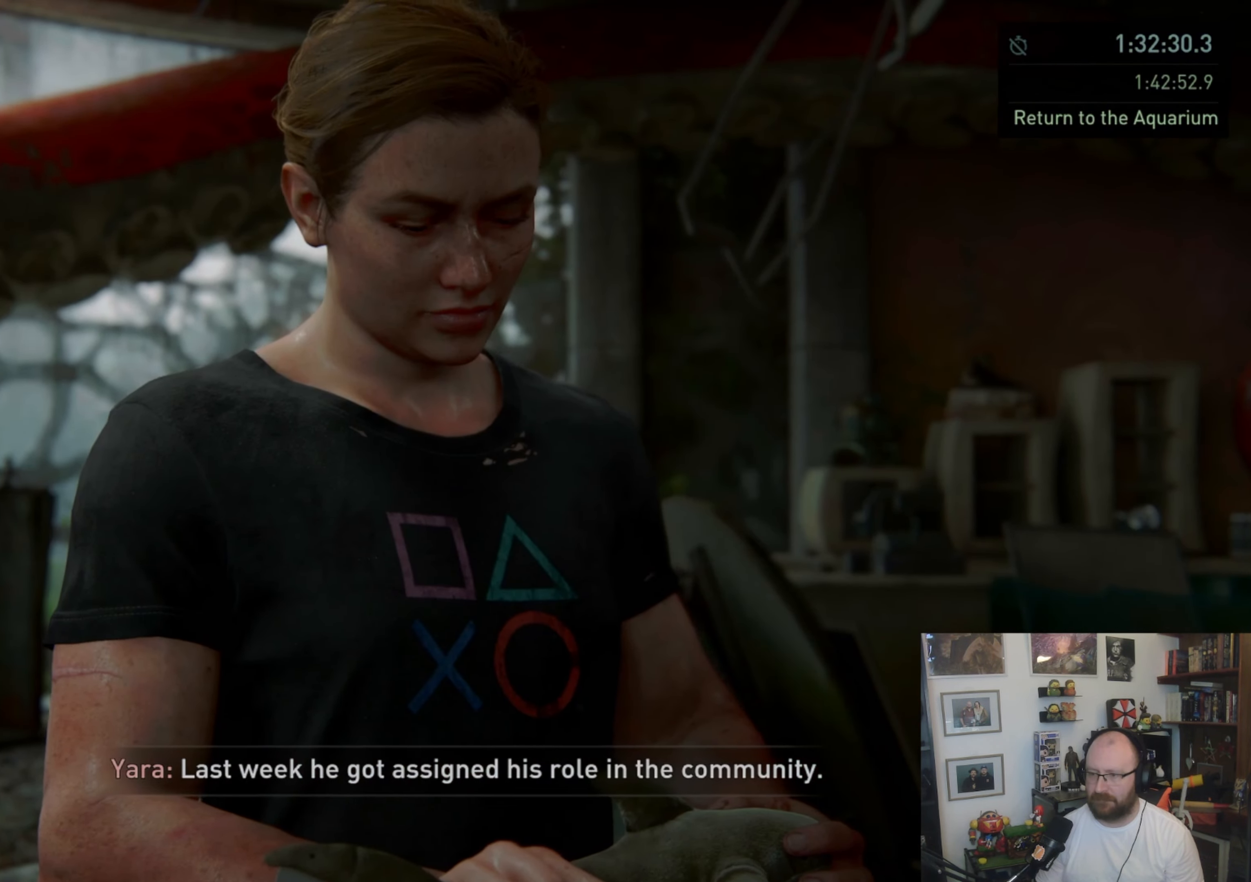
{"buttons": [], "left_stick": "center", "right_stick": "center", "events": [[33, "TRIANGLE", "up"], [167, "START", "up"], [367, "CROSS", "down"], [500, "CROSS", "up"]]}
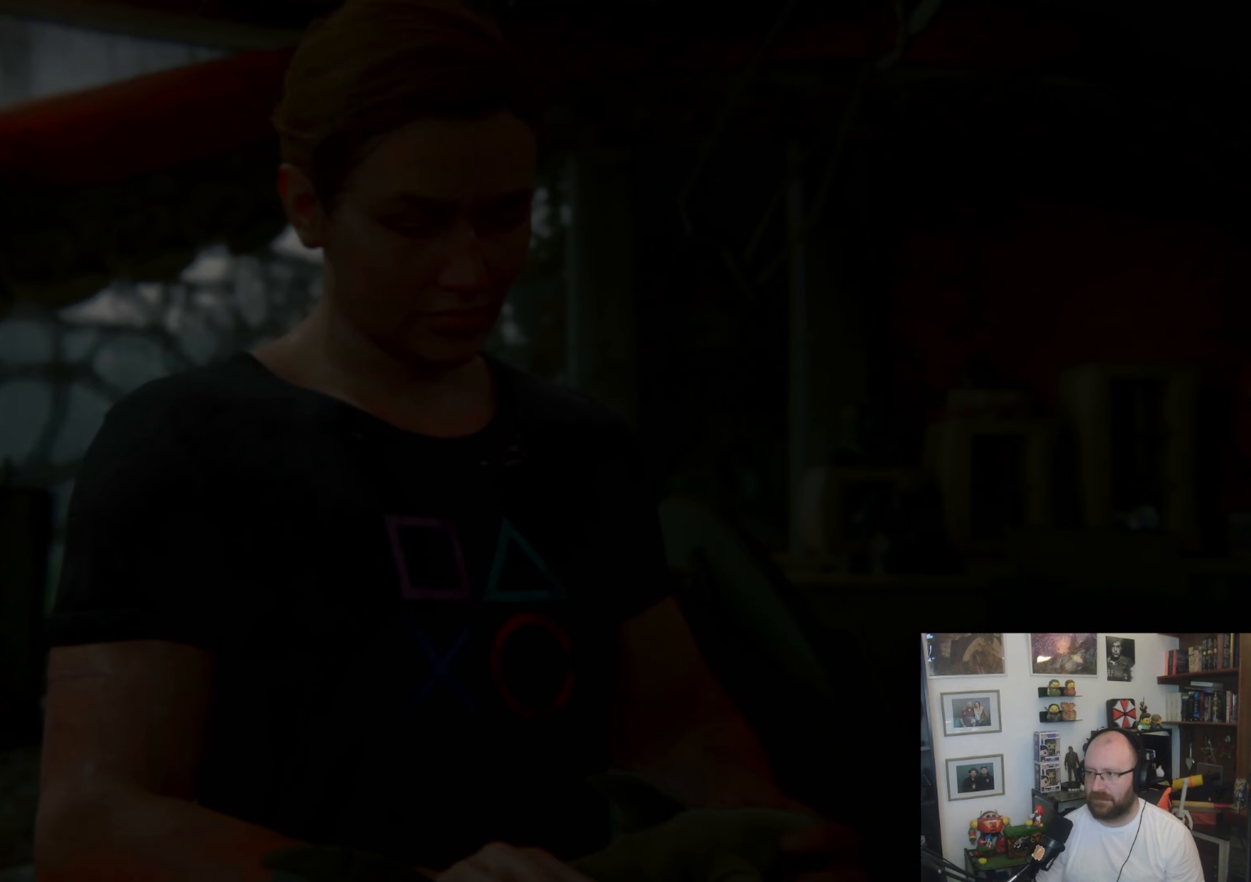
{"buttons": [], "left_stick": "center", "right_stick": "center", "events": [[133, "DPAD_LEFT", "down"], [267, "DPAD_LEFT", "up"], [333, "CROSS", "down"], [400, "CROSS", "up"]]}
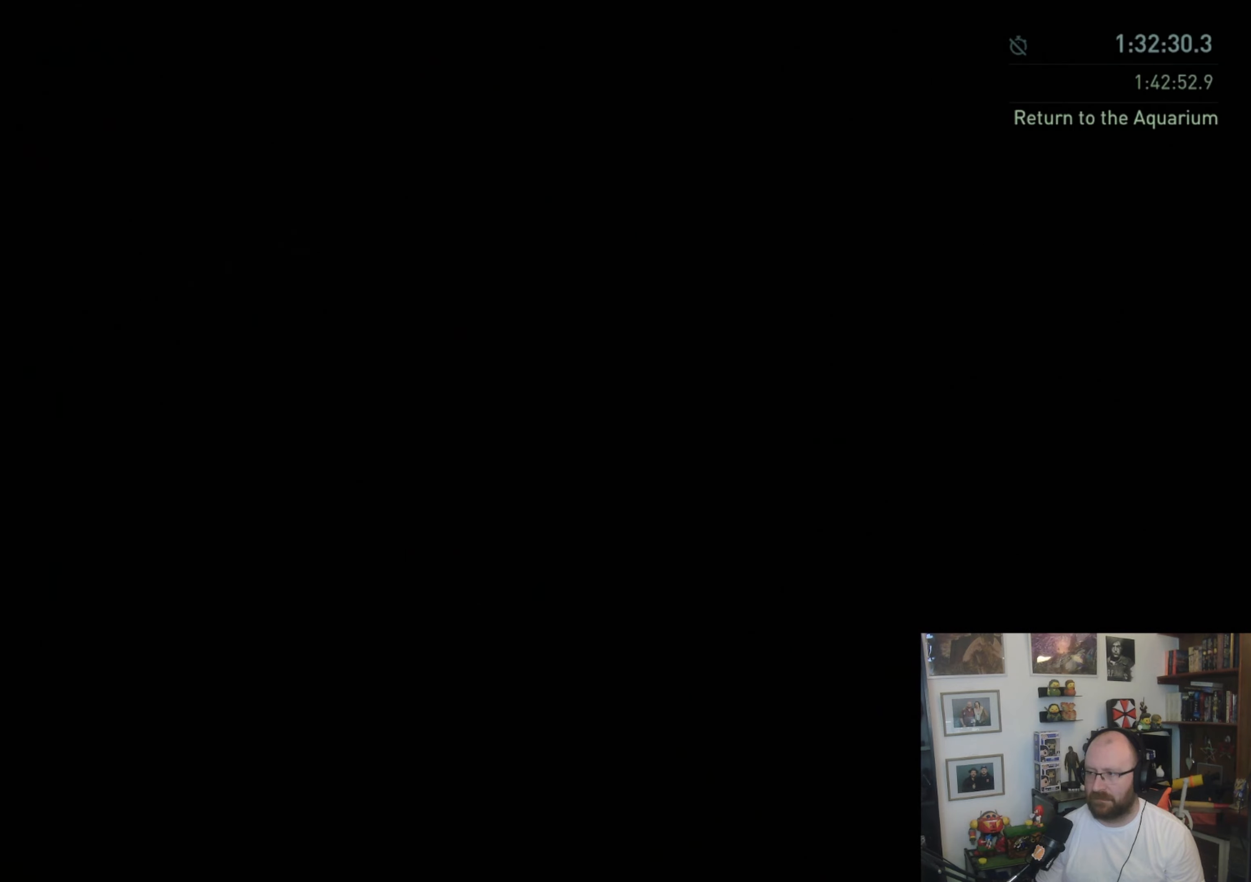
{"buttons": [], "left_stick": "center", "right_stick": "center", "events": []}
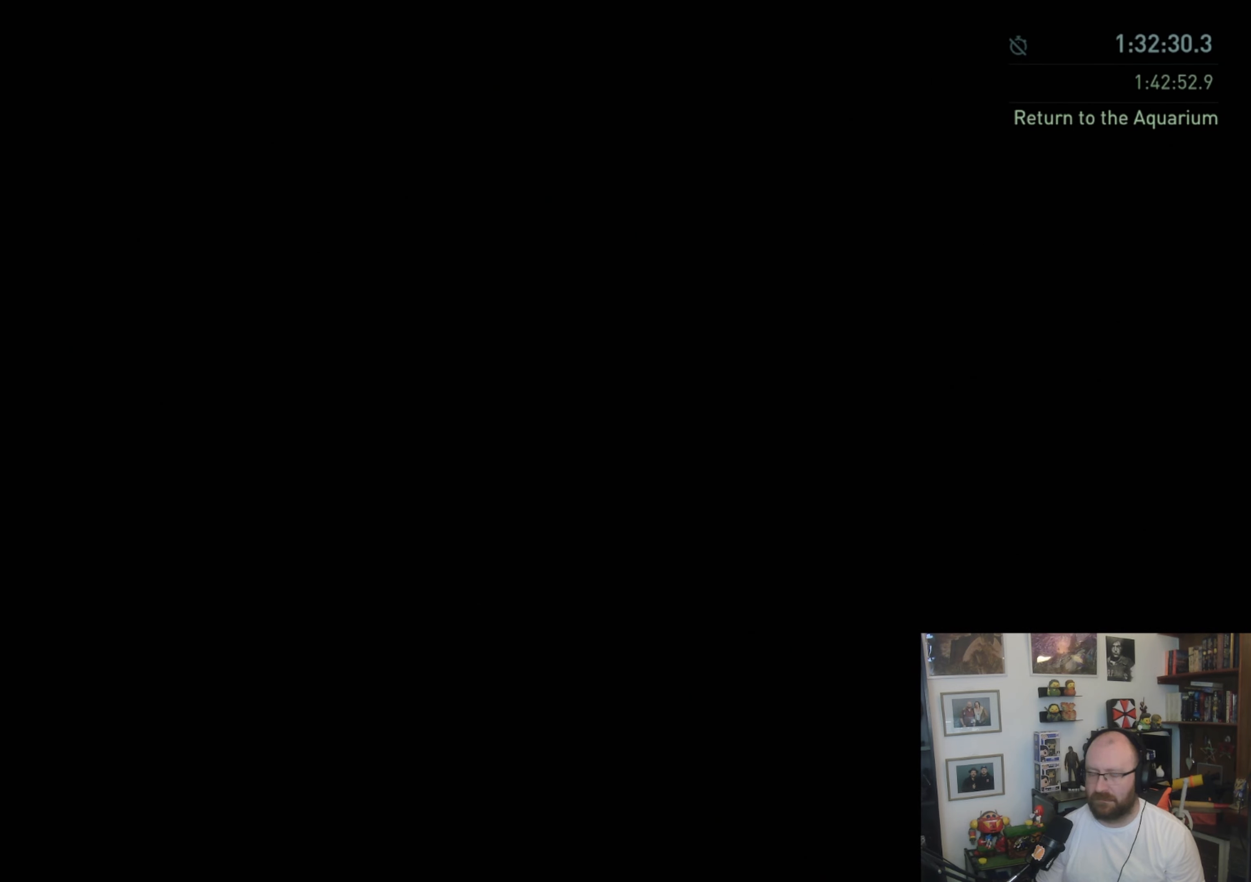
{"buttons": [], "left_stick": "center", "right_stick": "center", "events": []}
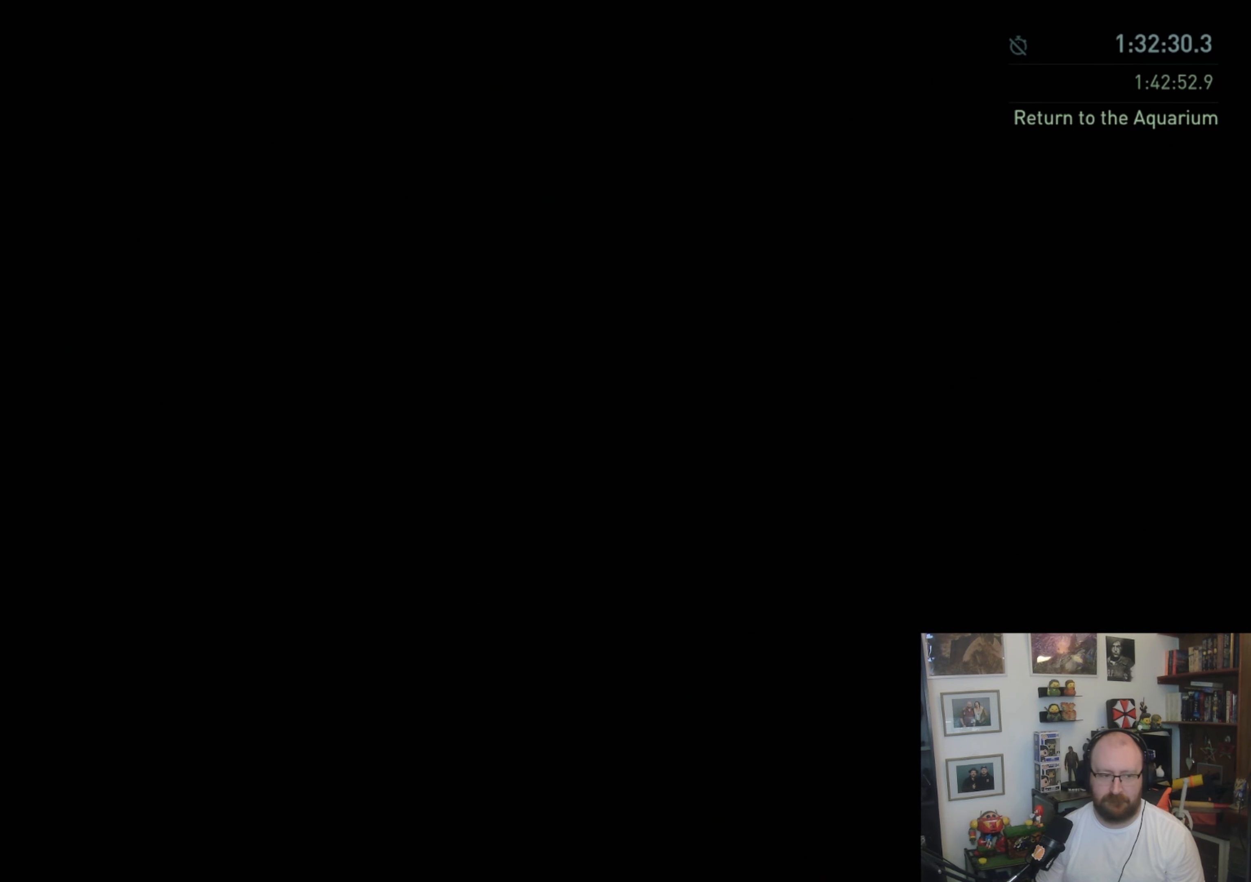
{"buttons": [], "left_stick": "center", "right_stick": "center", "events": []}
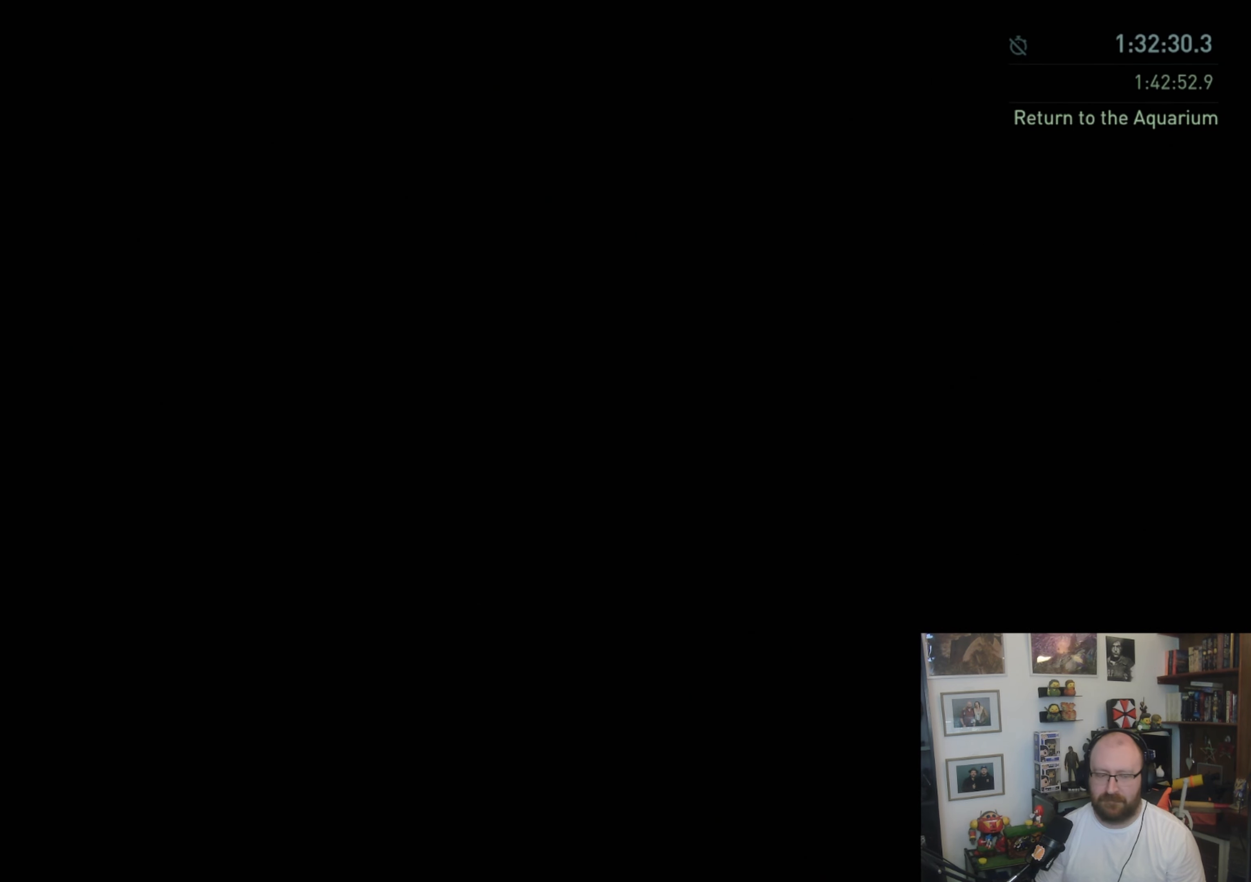
{"buttons": ["L1"], "left_stick": "up", "right_stick": "down-right", "events": [[67, "left_stick", "up"], [167, "L1", "down"], [500, "right_stick", "down-right"]]}
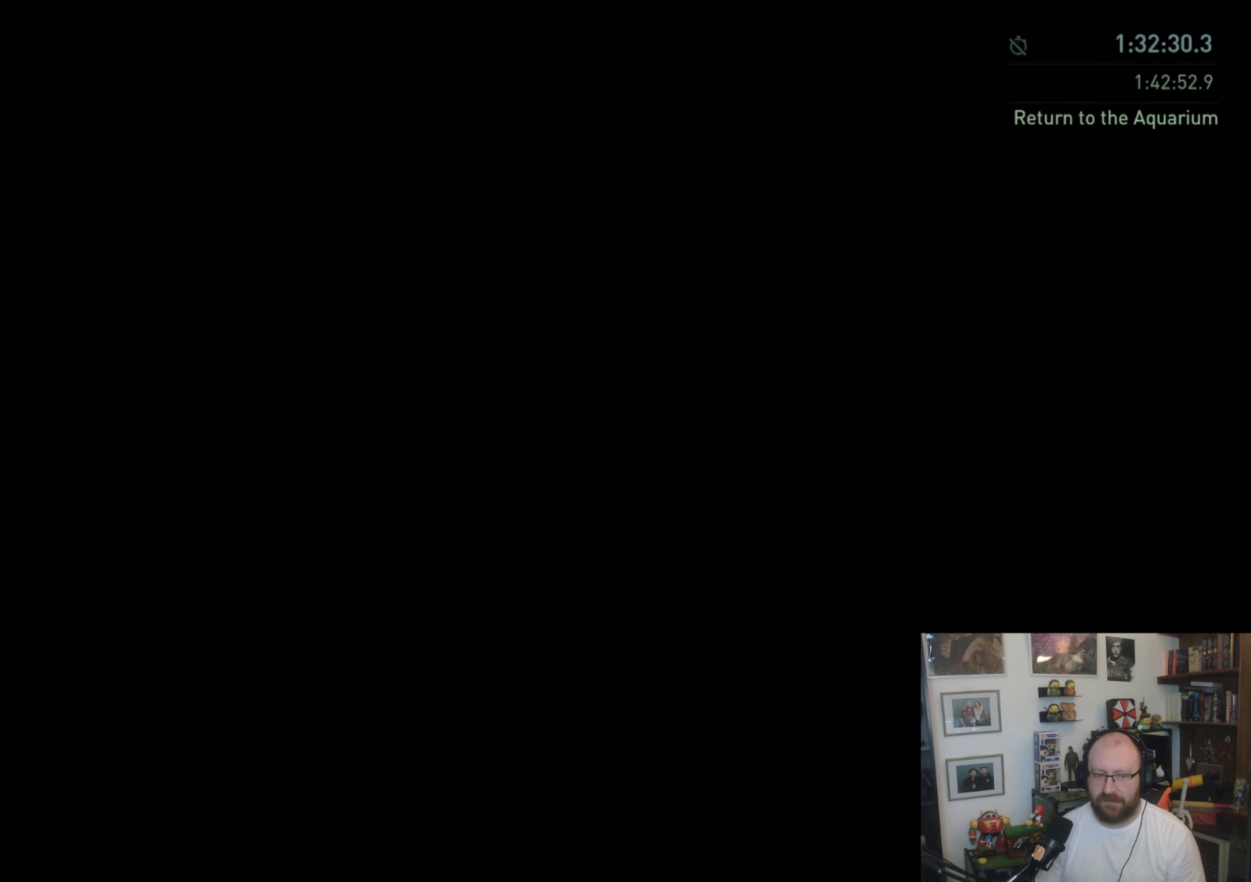
{"buttons": ["L1"], "left_stick": "up", "right_stick": "center", "events": [[133, "right_stick", "center"]]}
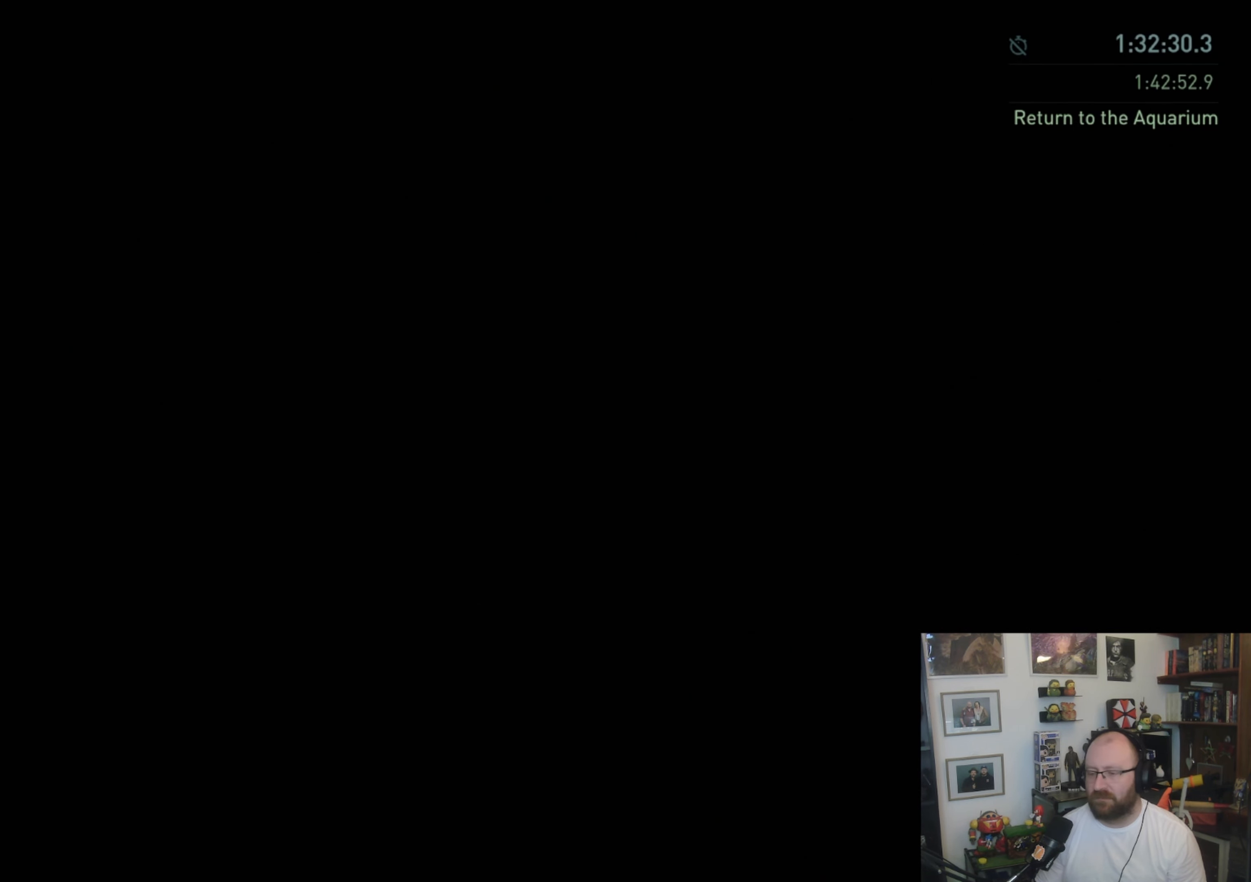
{"buttons": ["L1"], "left_stick": "up", "right_stick": "center", "events": []}
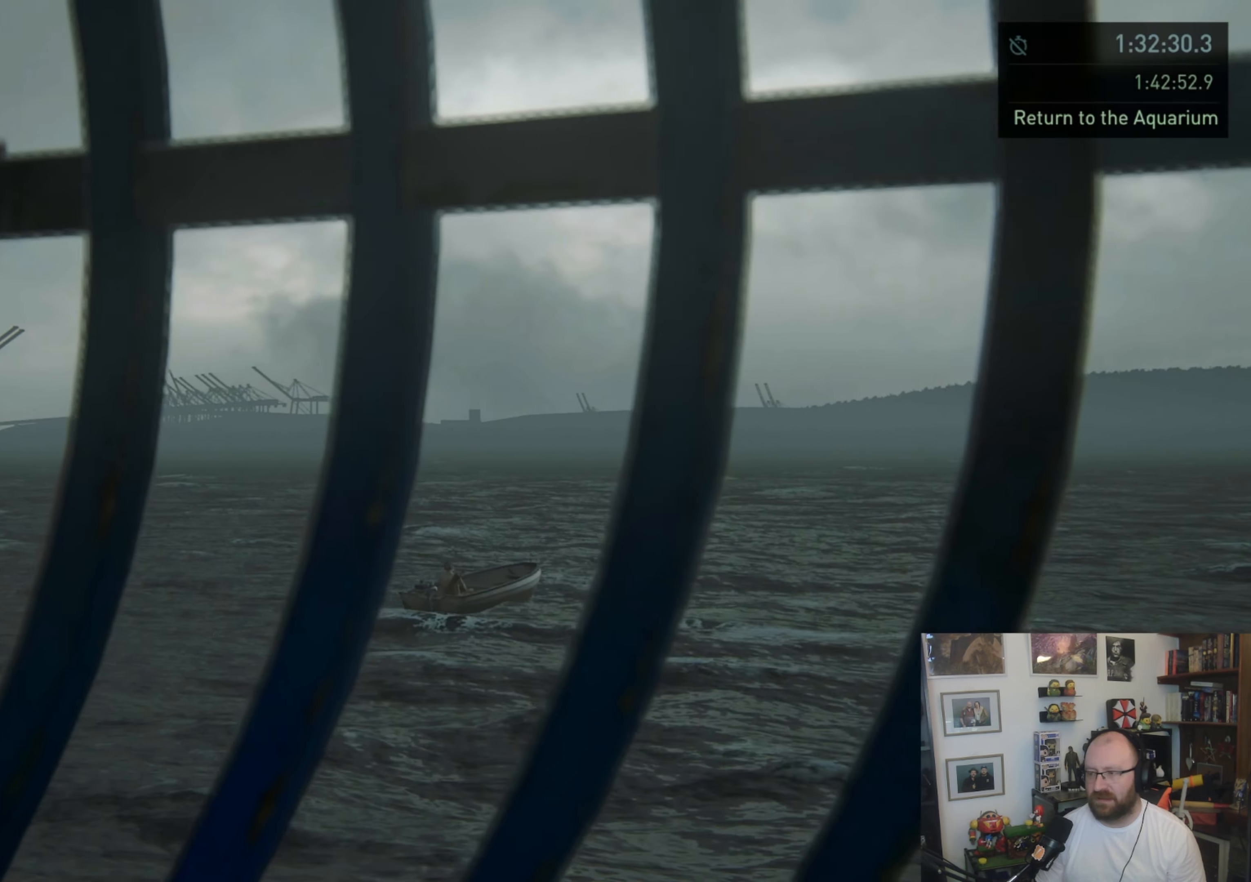
{"buttons": ["L1"], "left_stick": "up", "right_stick": "center", "events": []}
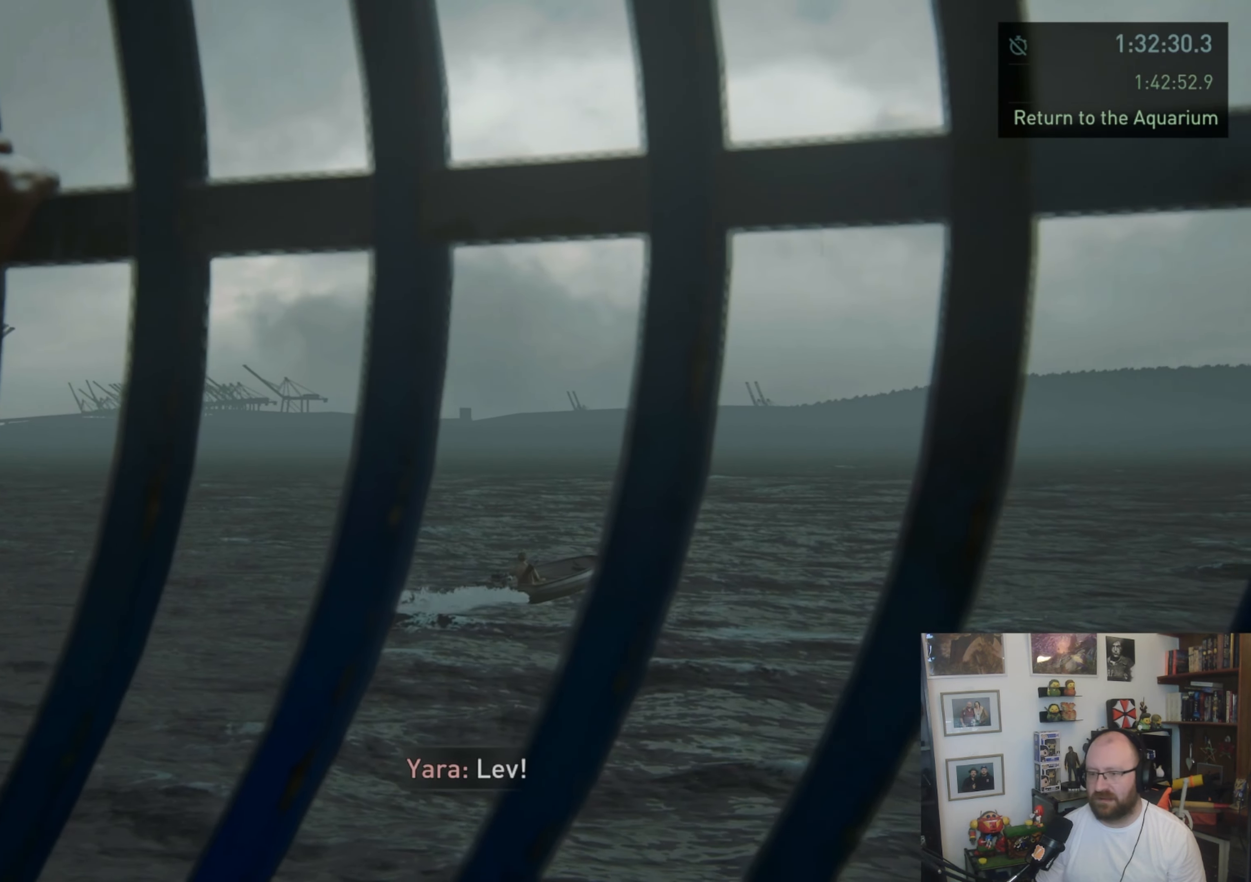
{"buttons": [], "left_stick": "center", "right_stick": "center", "events": [[133, "L1", "up"], [133, "left_stick", "center"], [300, "START", "down"], [400, "START", "up"]]}
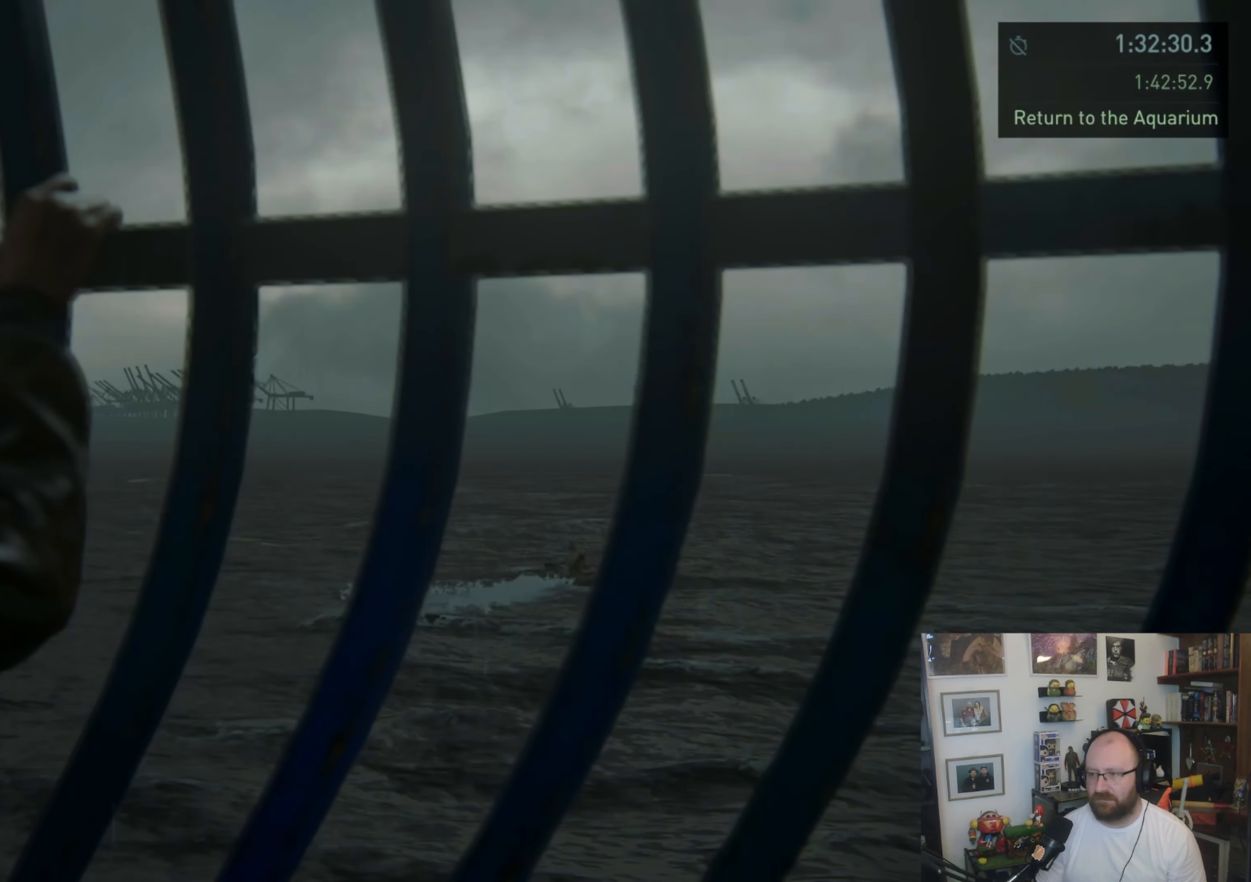
{"buttons": [], "left_stick": "center", "right_stick": "center", "events": [[67, "CROSS", "down"], [200, "CROSS", "up"], [300, "DPAD_LEFT", "down"], [433, "DPAD_LEFT", "up"]]}
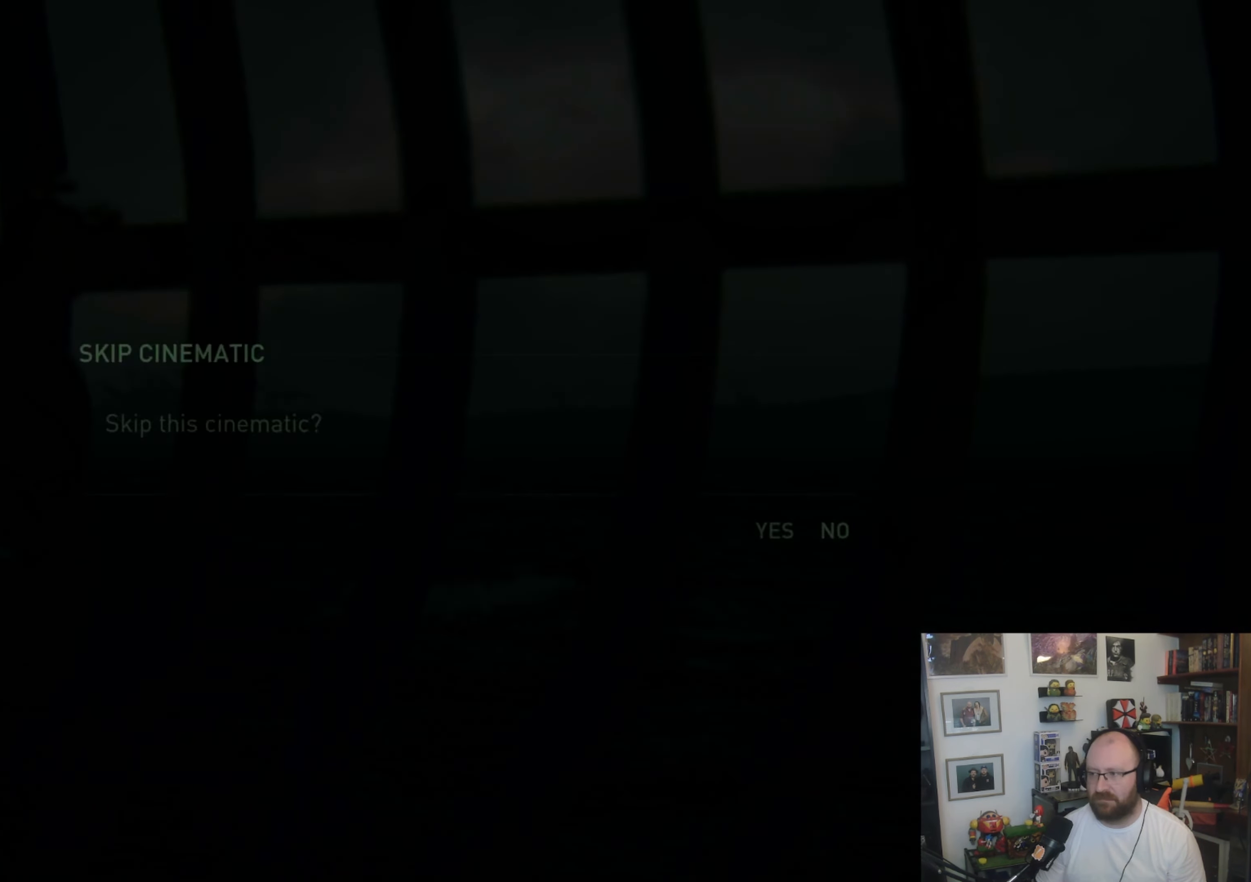
{"buttons": [], "left_stick": "center", "right_stick": "center", "events": [[33, "CROSS", "down"], [133, "CROSS", "up"]]}
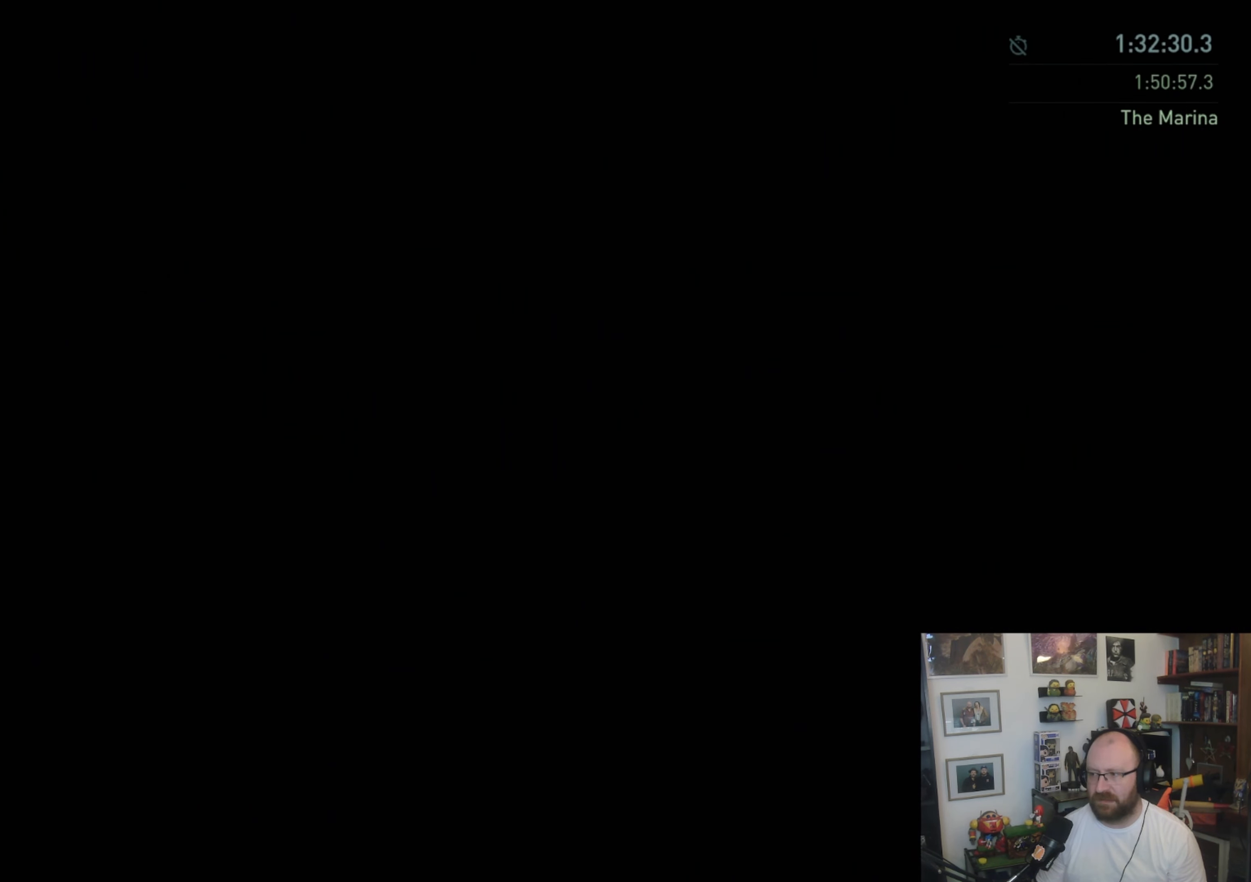
{"buttons": ["L1"], "left_stick": "up", "right_stick": "center", "events": [[167, "left_stick", "up"], [433, "L1", "down"]]}
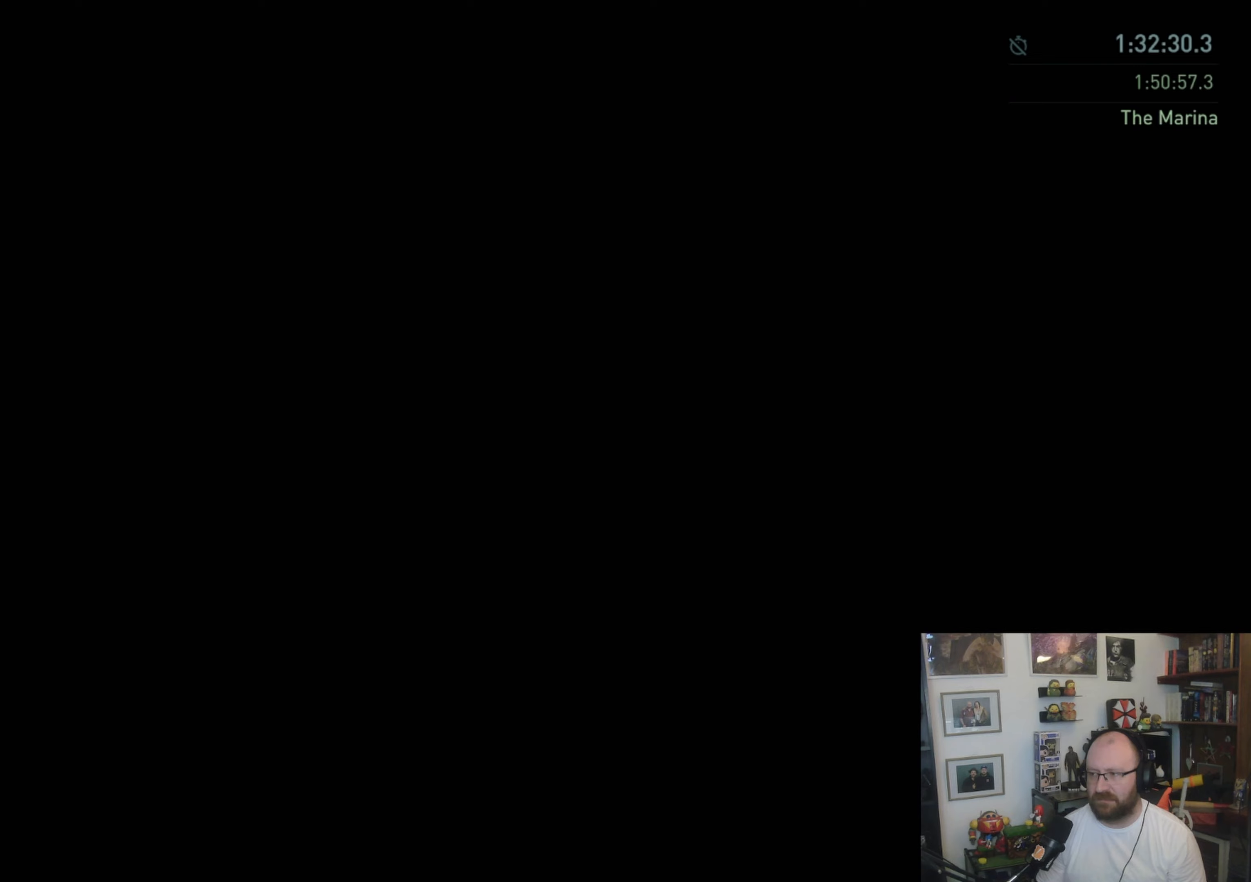
{"buttons": ["L1"], "left_stick": "up", "right_stick": "down-right", "events": [[333, "right_stick", "down-right"]]}
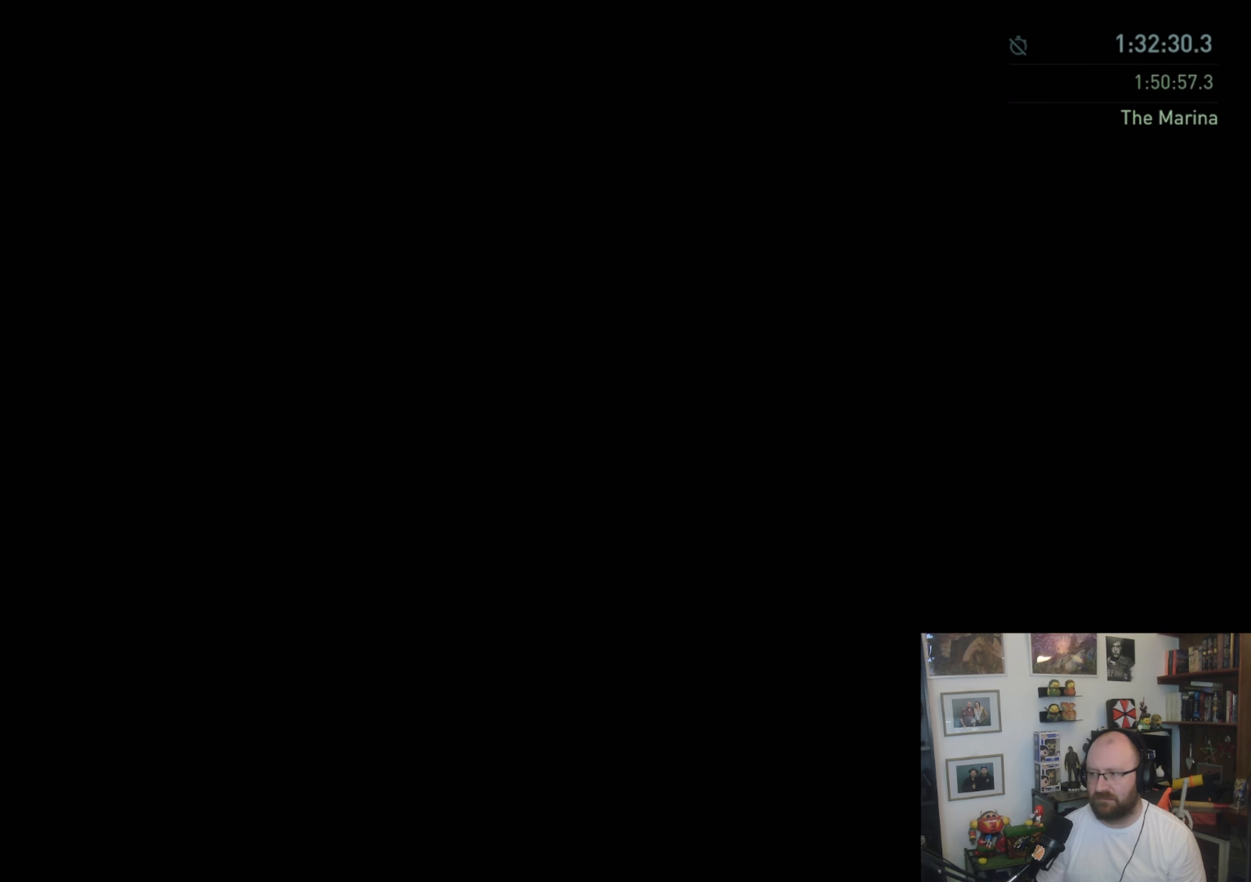
{"buttons": ["L1"], "left_stick": "up", "right_stick": "down-right", "events": [[100, "right_stick", "center"], [433, "right_stick", "down-right"]]}
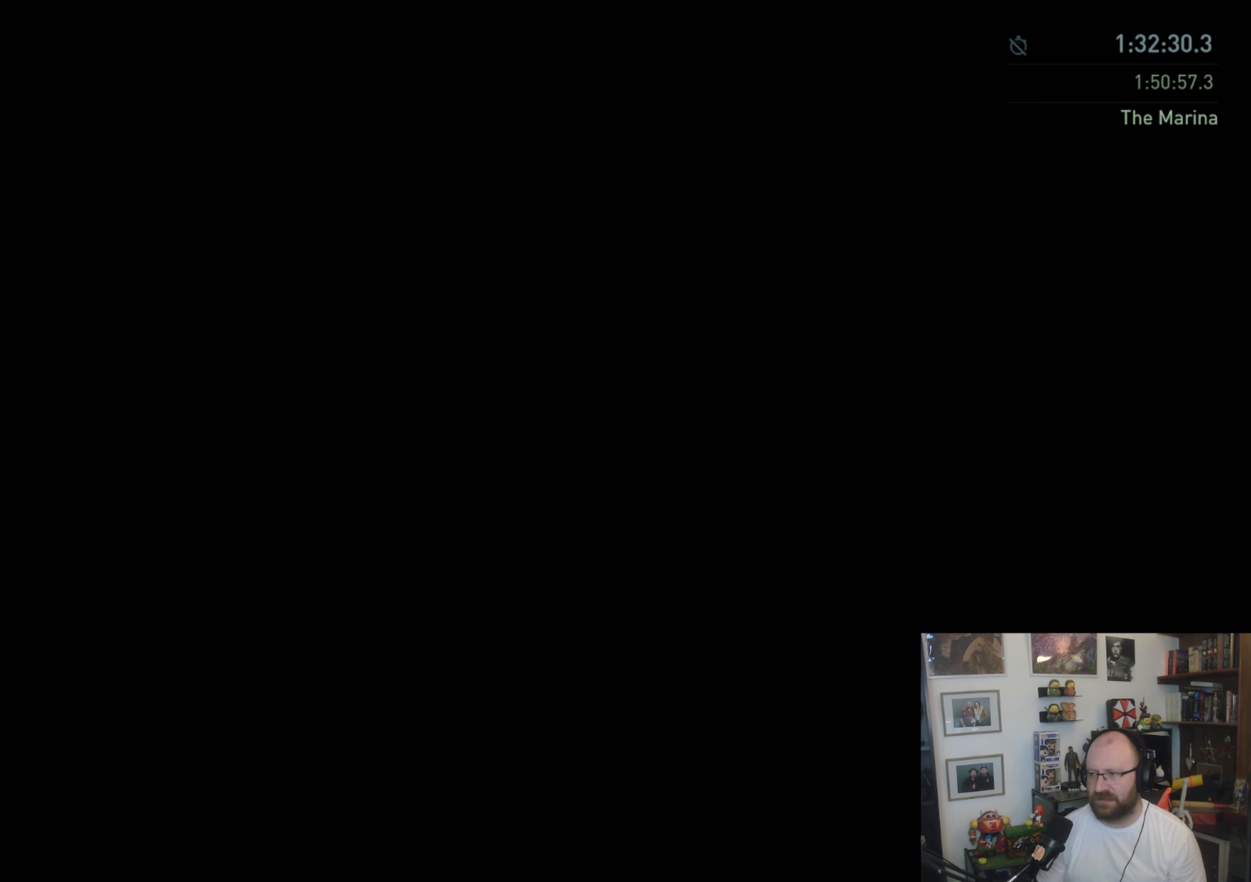
{"buttons": ["L1"], "left_stick": "up", "right_stick": "center", "events": [[233, "right_stick", "center"]]}
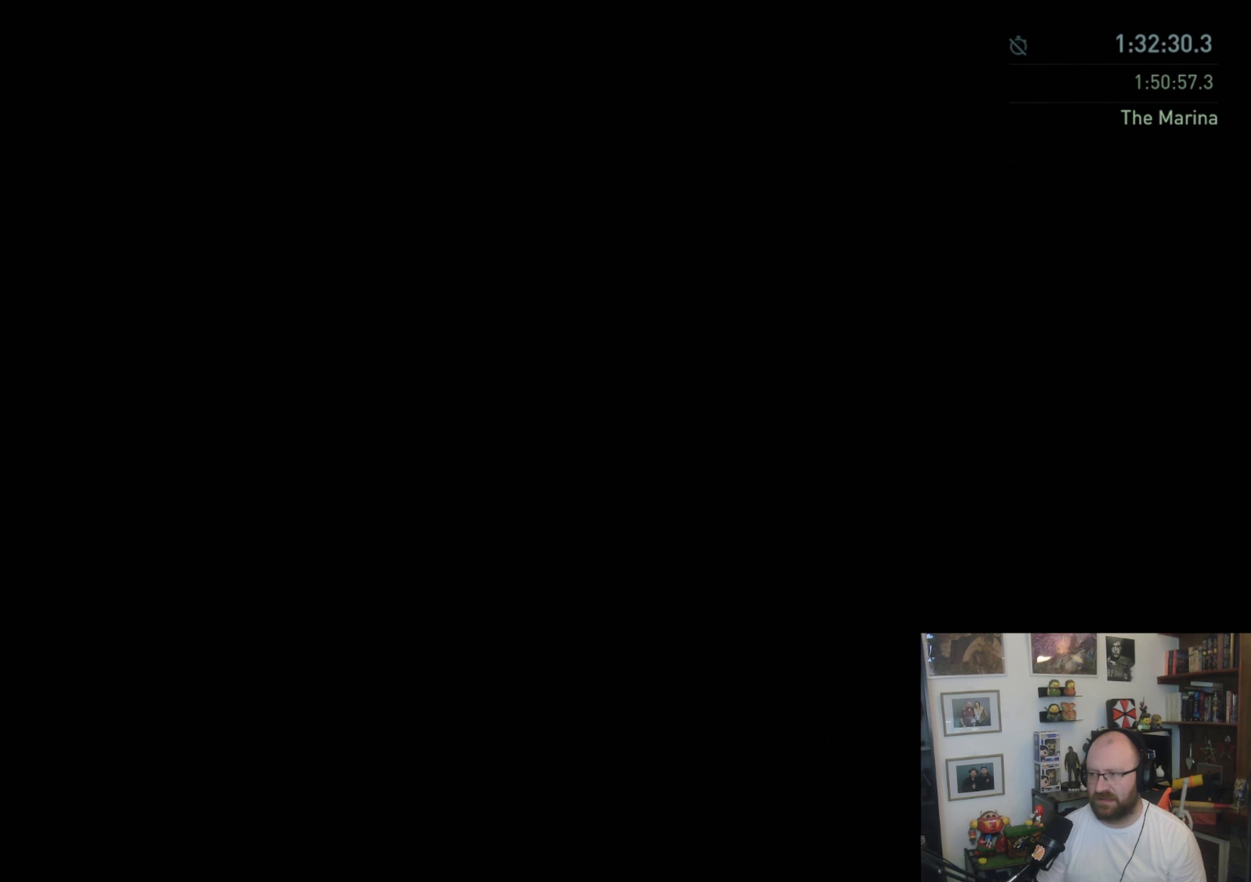
{"buttons": ["L1"], "left_stick": "up", "right_stick": "down-right", "events": [[100, "right_stick", "down-right"]]}
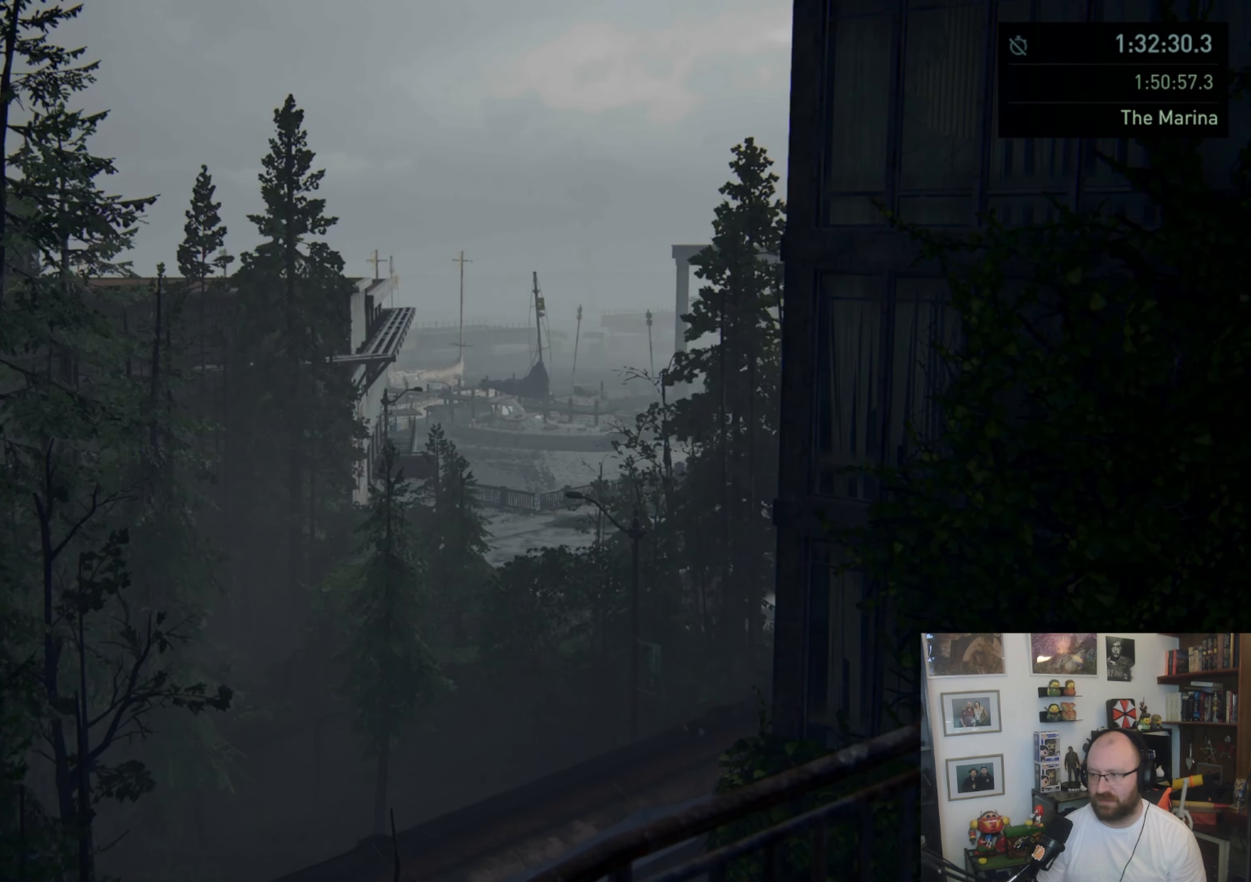
{"buttons": [], "left_stick": "center", "right_stick": "center", "events": [[167, "right_stick", "center"], [400, "L1", "up"], [433, "left_stick", "center"]]}
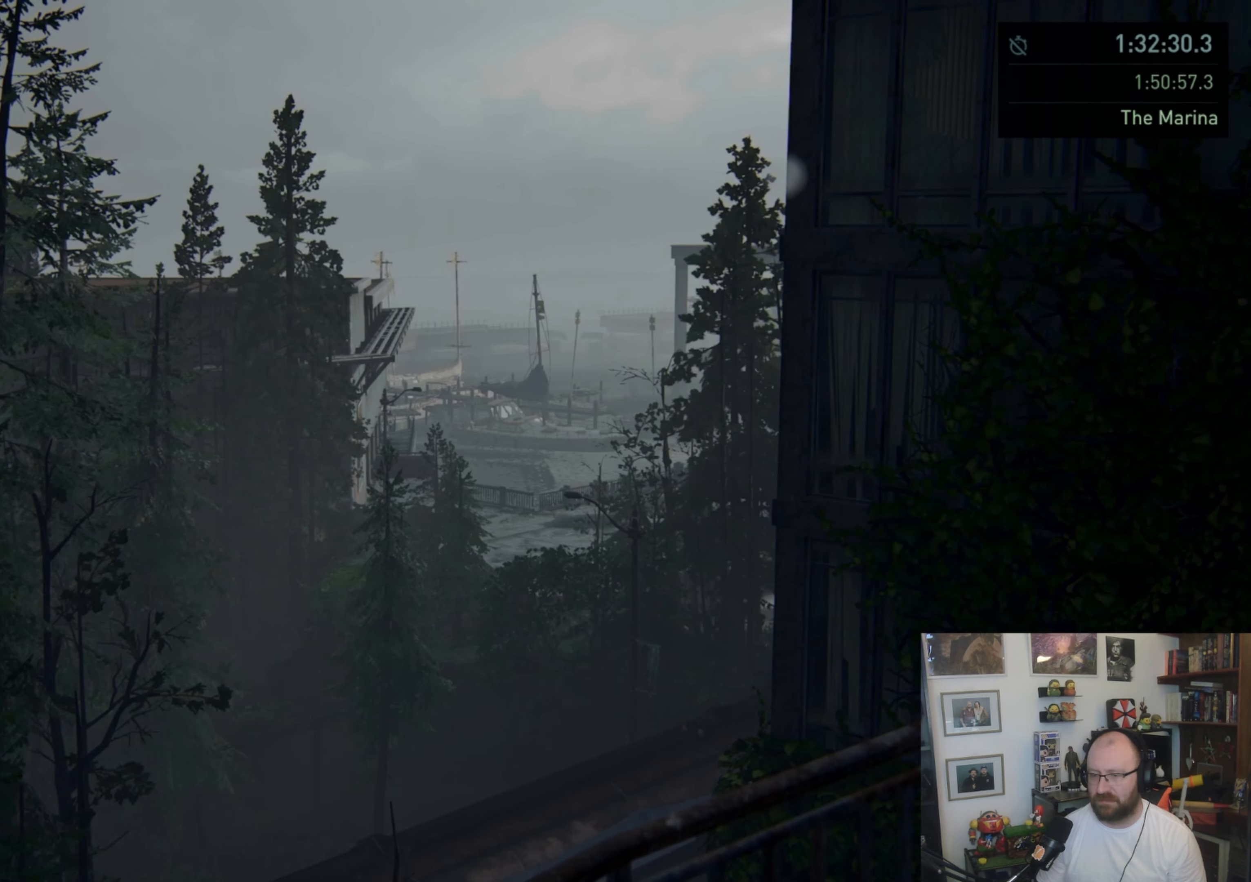
{"buttons": ["CROSS"], "left_stick": "center", "right_stick": "center", "events": [[33, "START", "down"], [167, "START", "up"], [367, "CROSS", "down"]]}
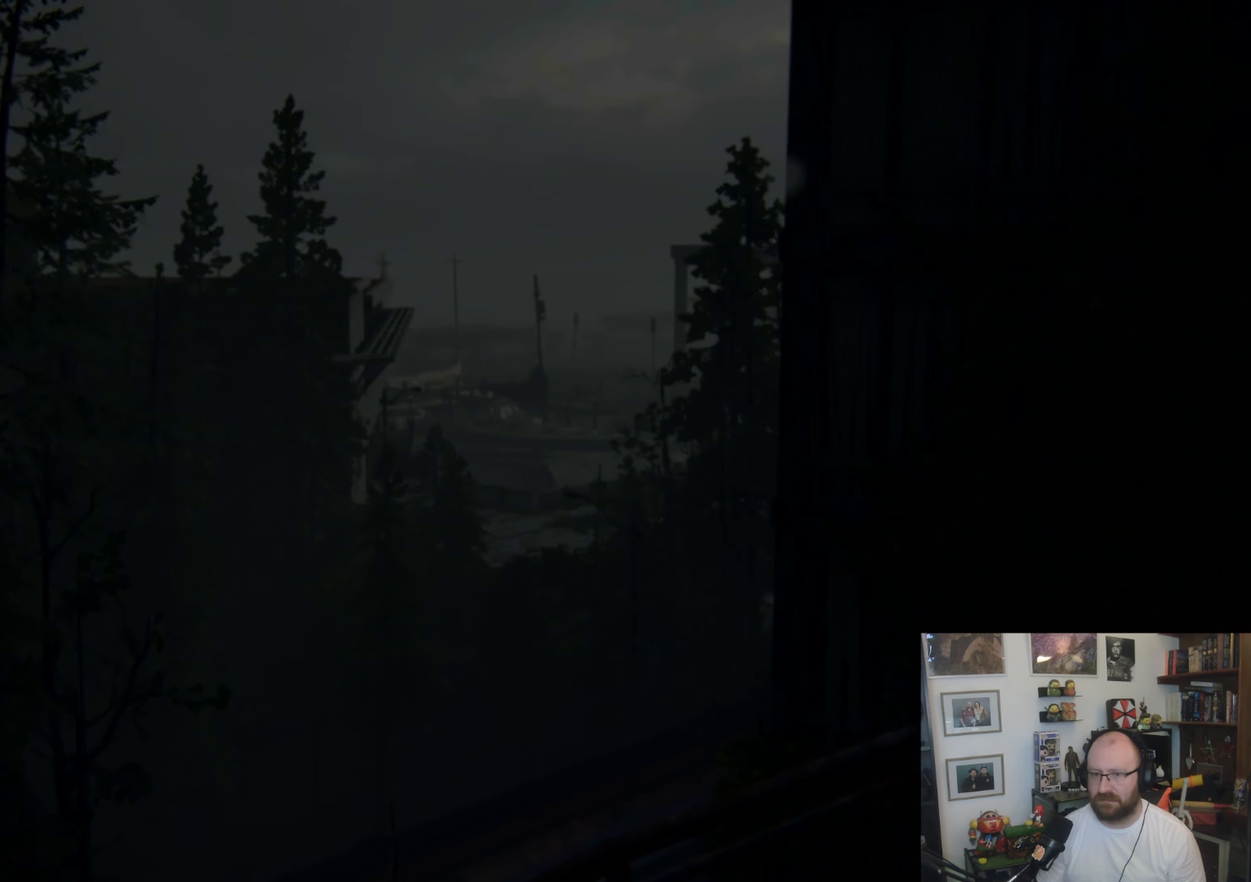
{"buttons": [], "left_stick": "center", "right_stick": "center", "events": [[33, "CROSS", "up"], [133, "DPAD_LEFT", "down"], [200, "DPAD_LEFT", "up"], [367, "CROSS", "down"], [467, "CROSS", "up"]]}
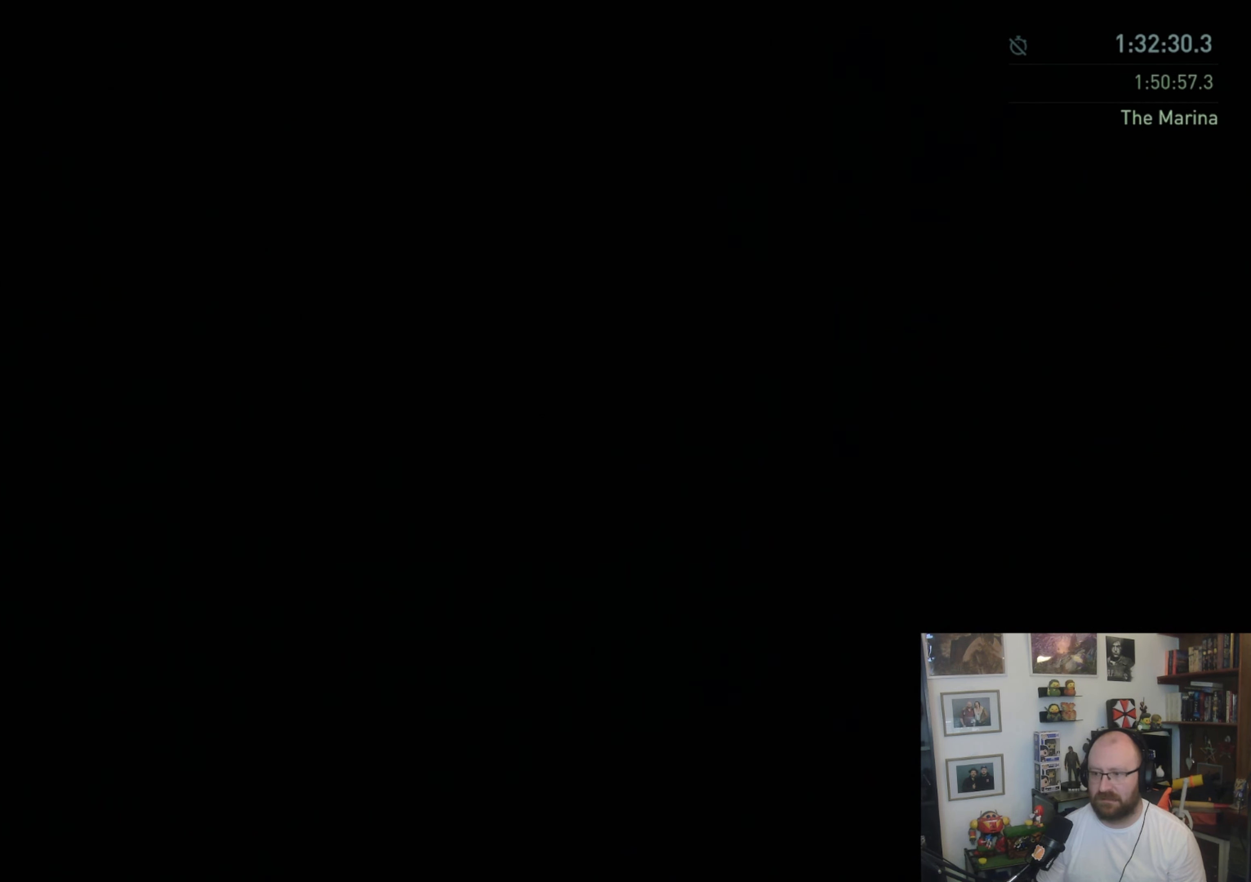
{"buttons": ["L1"], "left_stick": "up", "right_stick": "center", "events": [[333, "left_stick", "up"], [467, "L1", "down"]]}
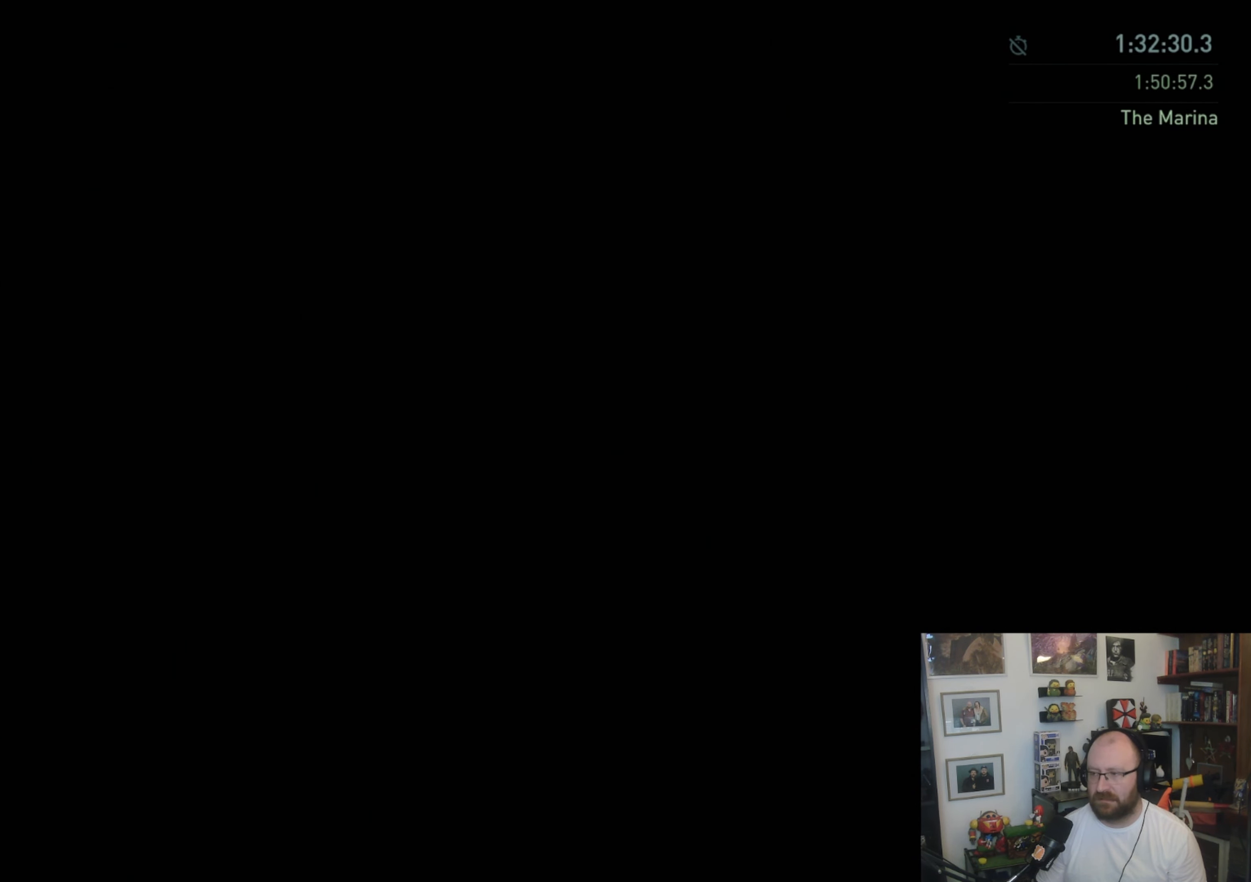
{"buttons": ["L1"], "left_stick": "up", "right_stick": "down-right", "events": [[233, "right_stick", "down-right"]]}
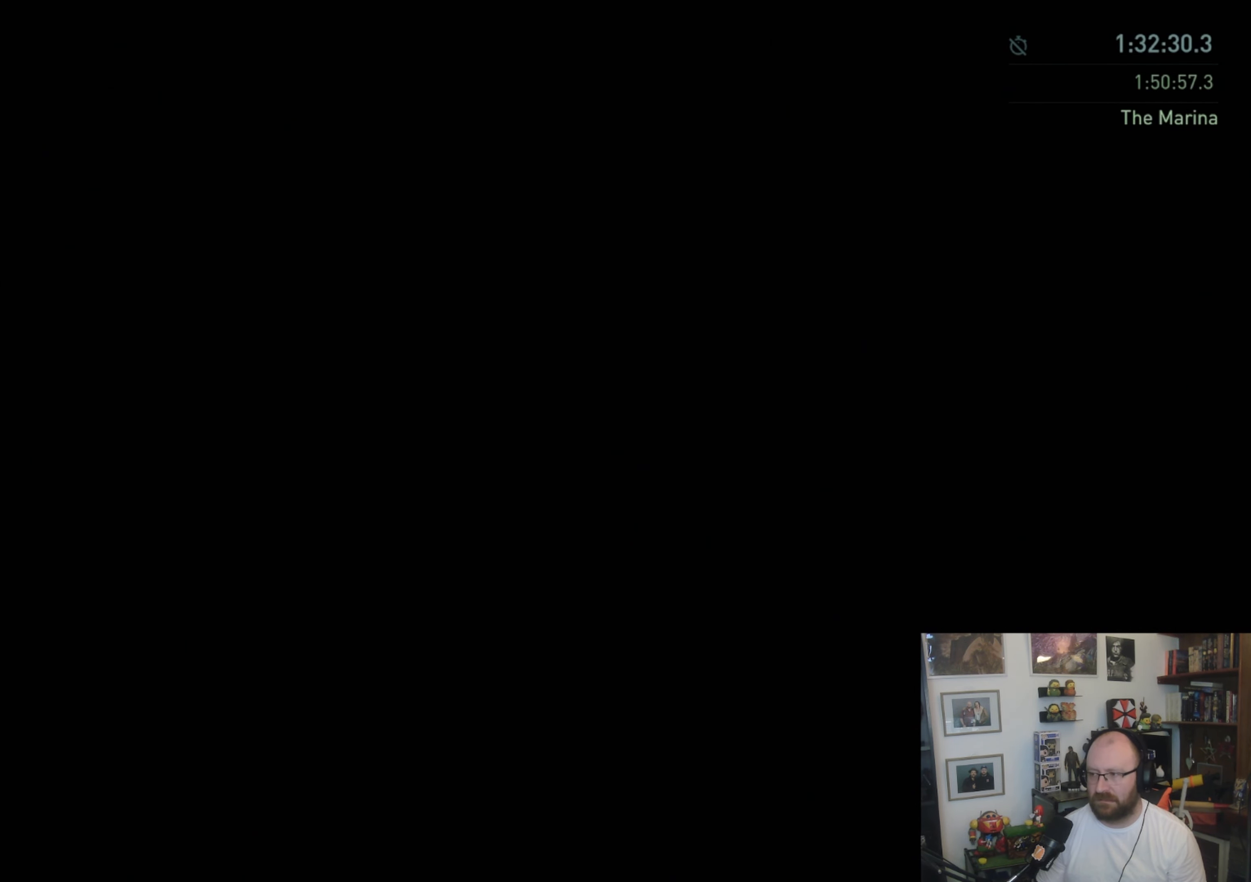
{"buttons": ["L1"], "left_stick": "up", "right_stick": "center", "events": [[100, "right_stick", "center"]]}
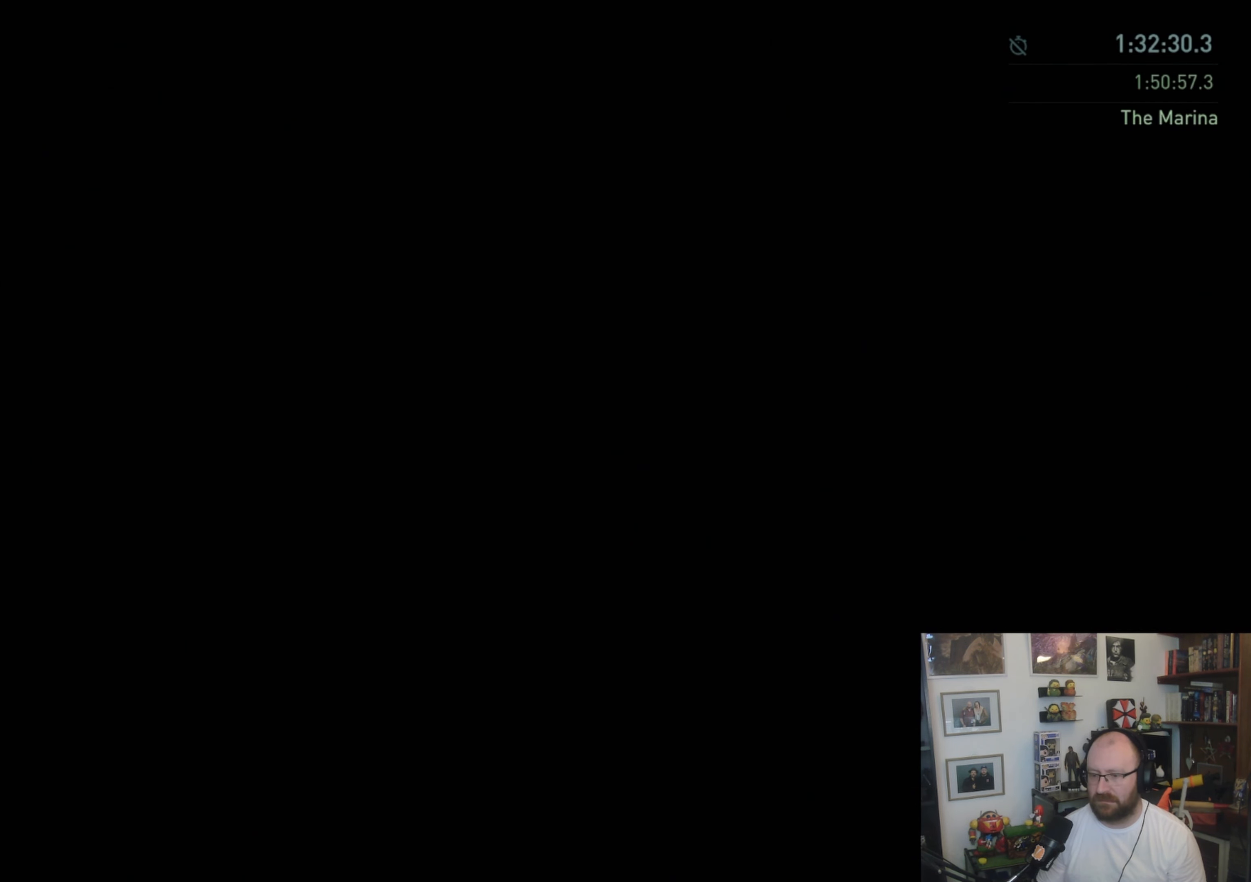
{"buttons": ["L1"], "left_stick": "up", "right_stick": "right", "events": [[100, "right_stick", "right"]]}
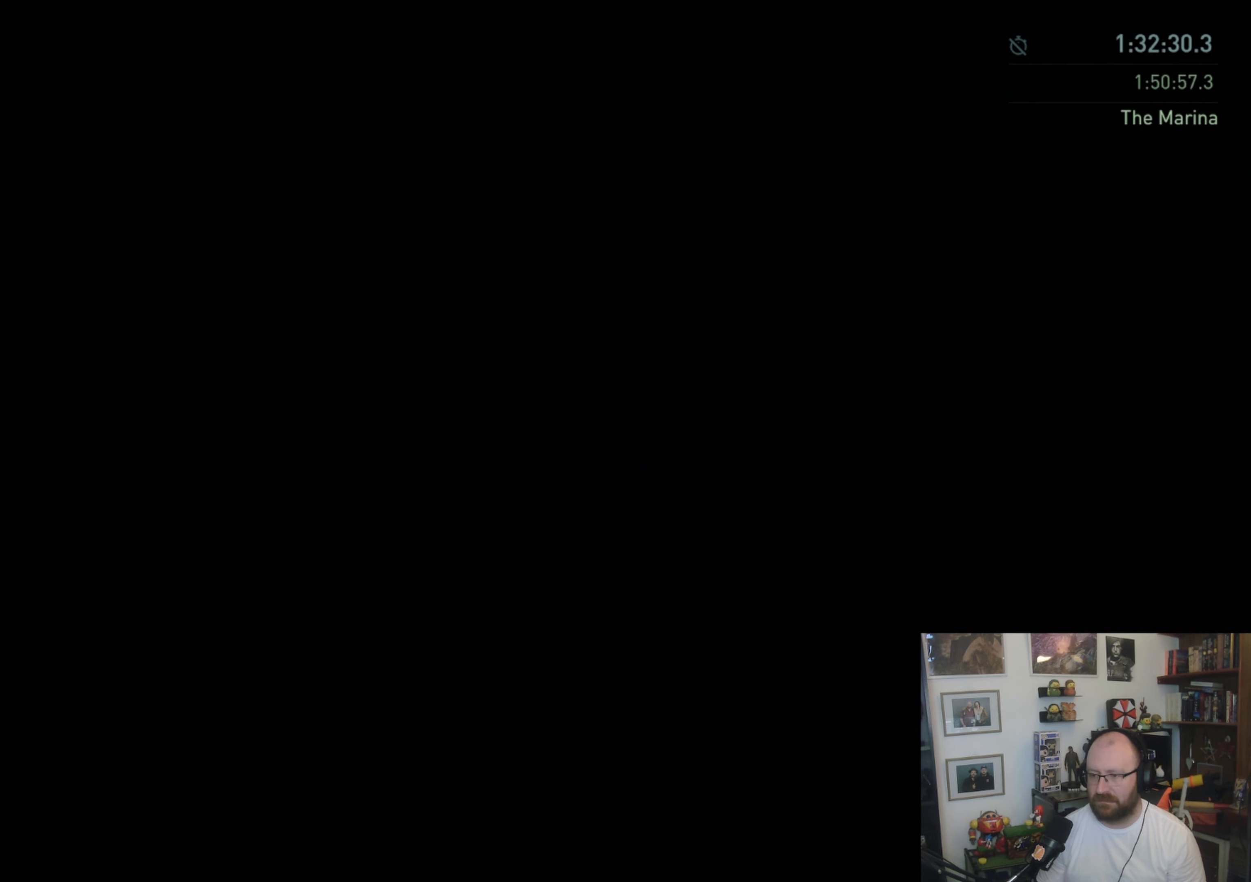
{"buttons": ["L1"], "left_stick": "up", "right_stick": "right", "events": []}
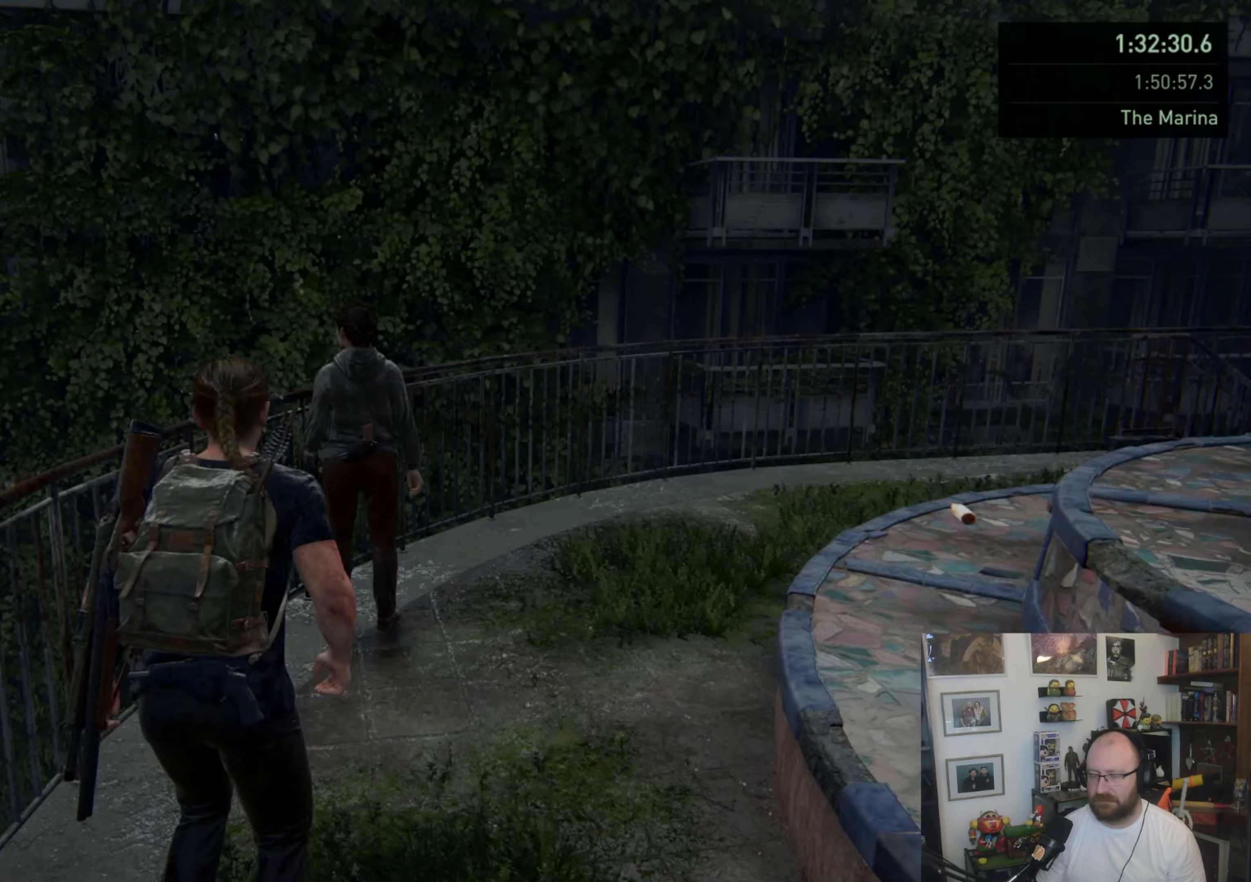
{"buttons": ["L1"], "left_stick": "up", "right_stick": "center", "events": [[400, "right_stick", "center"]]}
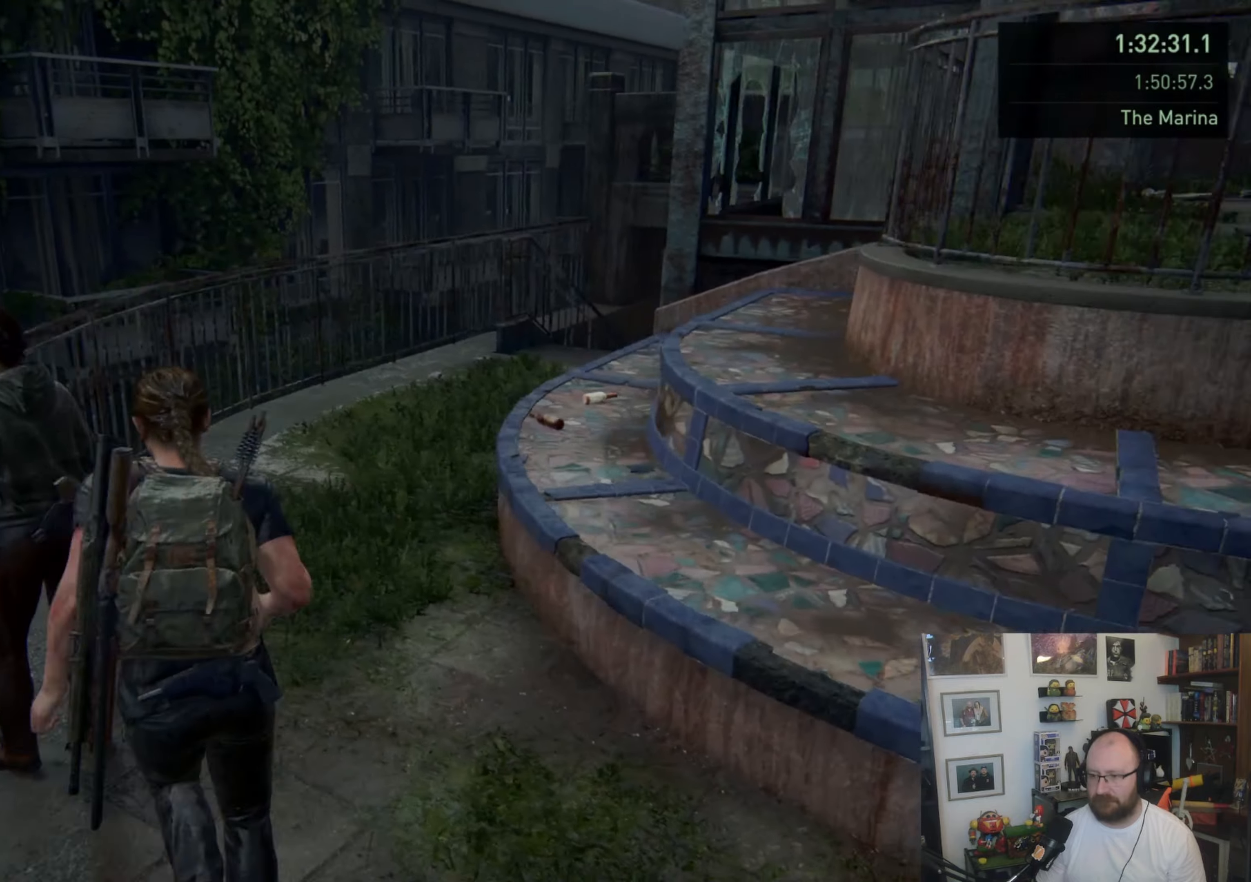
{"buttons": ["L1"], "left_stick": "up", "right_stick": "center", "events": []}
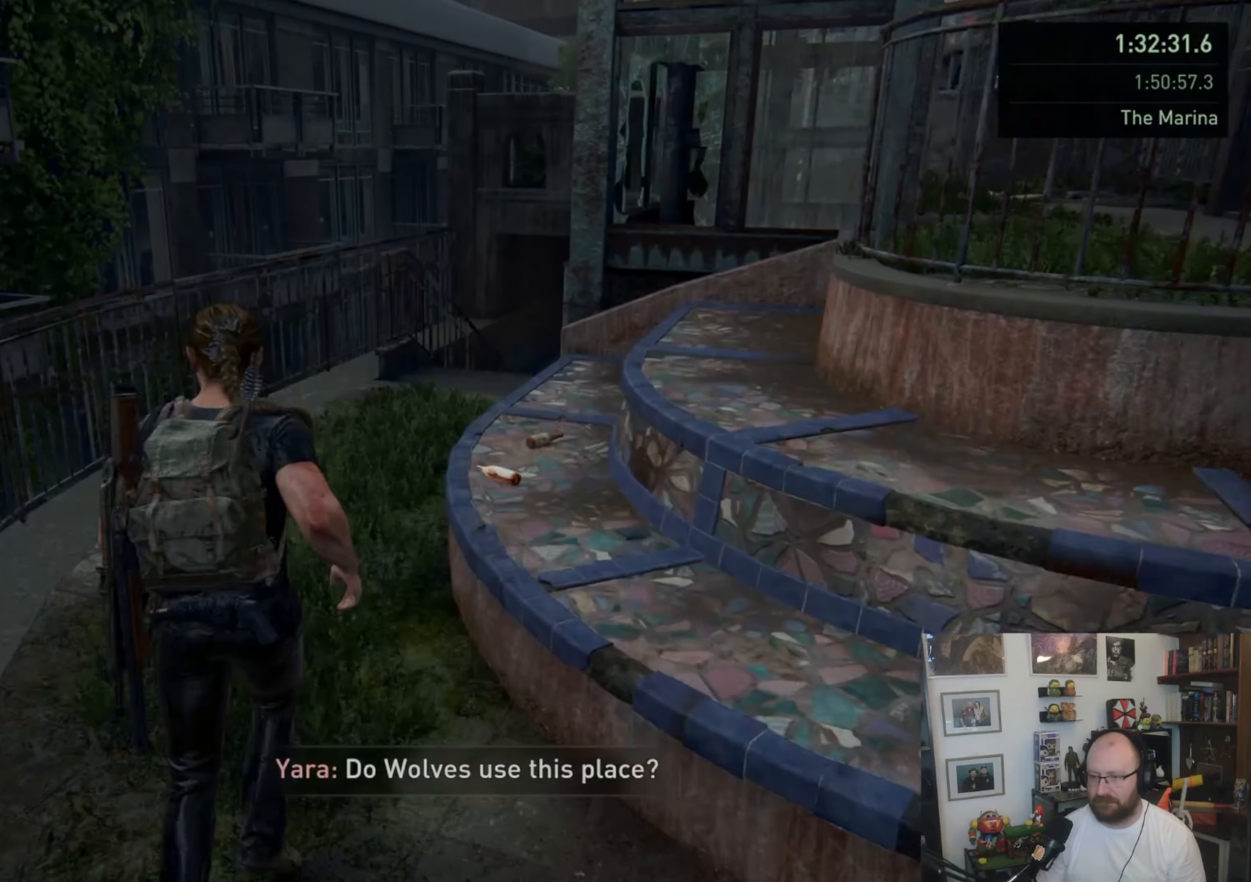
{"buttons": ["L1"], "left_stick": "up", "right_stick": "center", "events": [[200, "TRIANGLE", "down"], [367, "TRIANGLE", "up"]]}